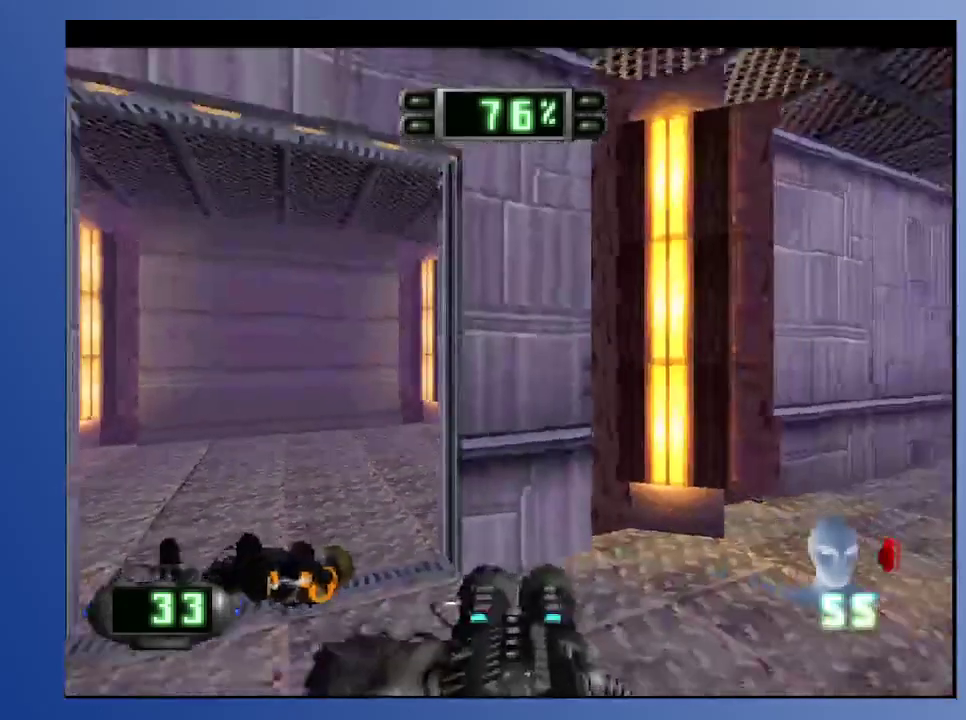
Gameplay with a controller (Xbox layout); each line is a JSON object with the inputs held at the frame after it. "events" lists button and stick changes between this image and that frame as [ms after this image, input, new state], when the widget could be followed in between. Not read: L3 R3.
{"buttons": ["R2", "DPAD_RIGHT"], "left_stick": "down", "right_stick": "center", "events": [[33, "DPAD_RIGHT", "down"], [167, "DPAD_UP", "down"], [267, "R2", "down"], [500, "DPAD_UP", "up"]]}
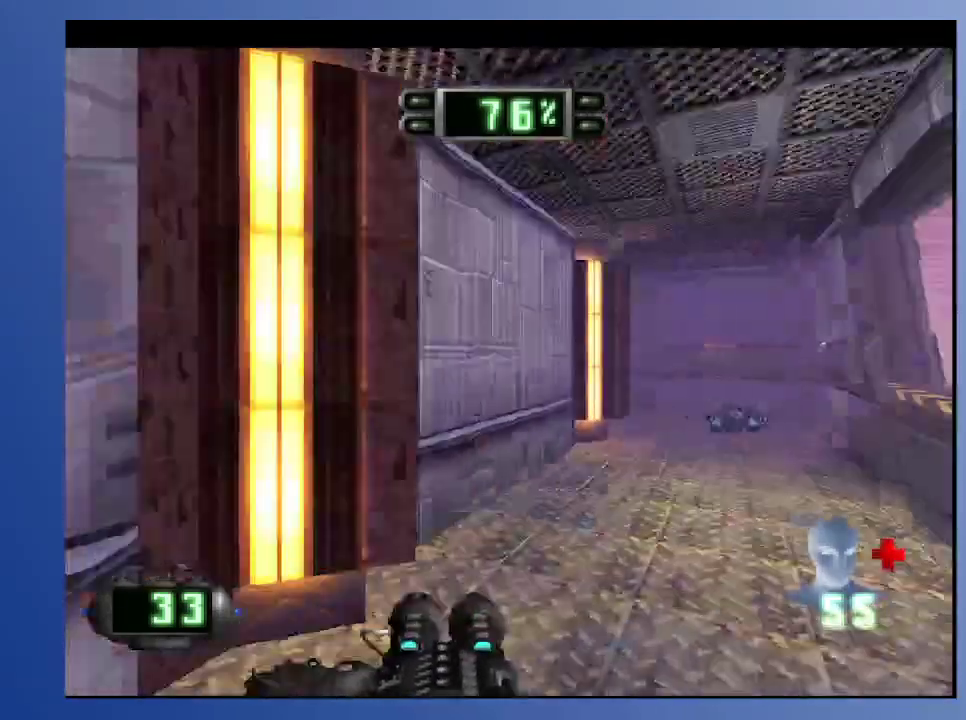
{"buttons": ["DPAD_UP"], "left_stick": "down", "right_stick": "center", "events": [[17, "DPAD_RIGHT", "up"], [83, "R2", "up"], [267, "DPAD_UP", "down"], [283, "DPAD_LEFT", "down"], [333, "R2", "down"], [500, "DPAD_LEFT", "up"], [500, "R2", "up"]]}
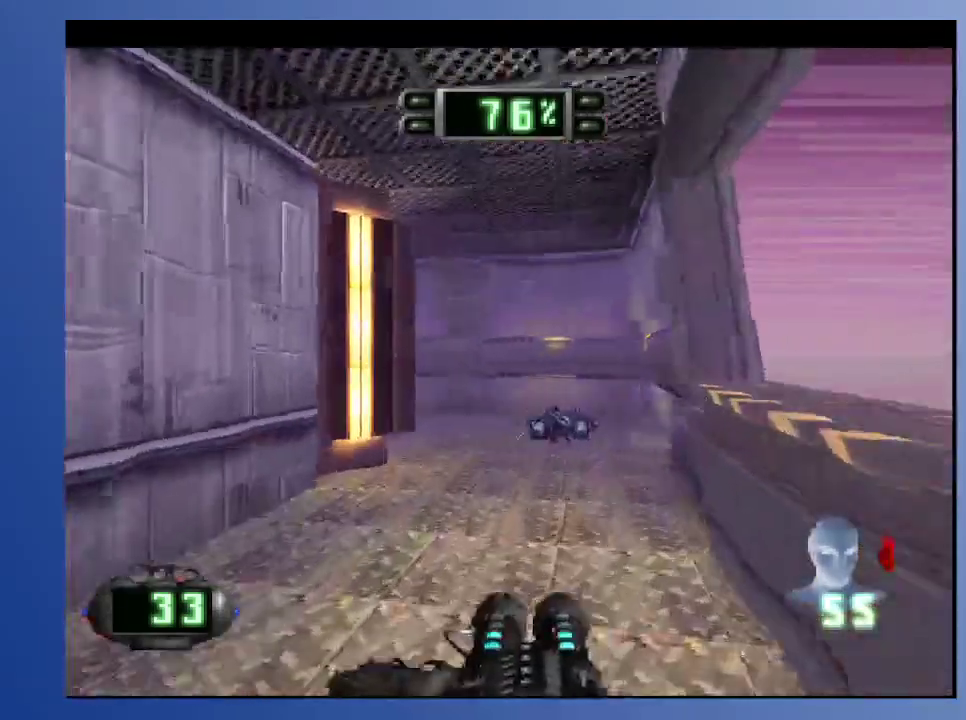
{"buttons": ["R2", "DPAD_UP", "DPAD_LEFT"], "left_stick": "down", "right_stick": "center", "events": [[117, "DPAD_LEFT", "down"], [283, "R2", "down"]]}
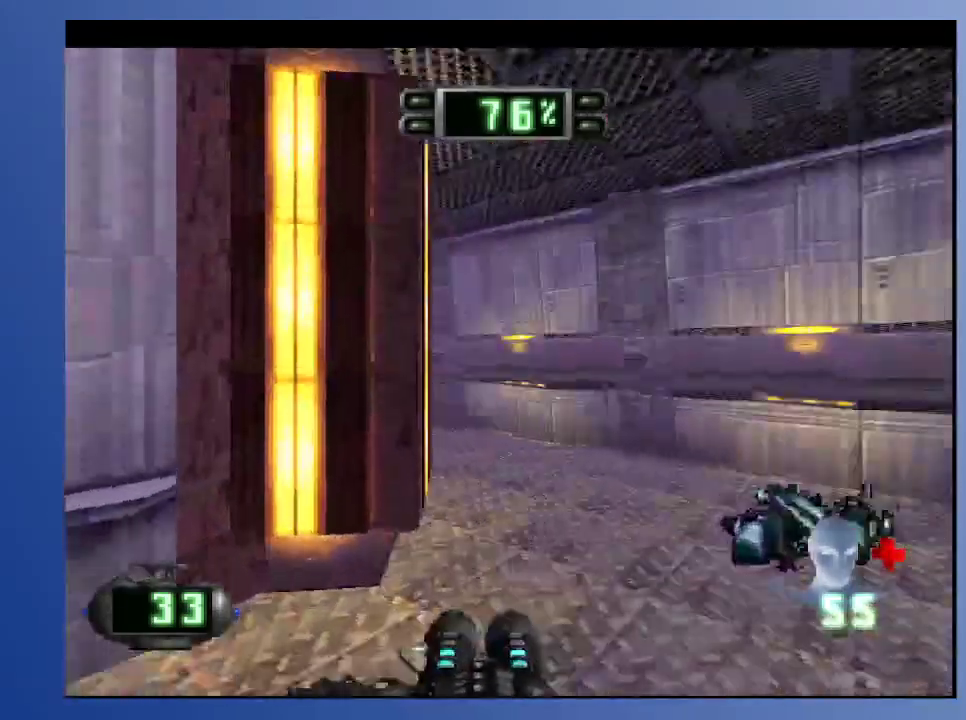
{"buttons": ["DPAD_UP", "DPAD_LEFT"], "left_stick": "down", "right_stick": "center", "events": [[200, "DPAD_LEFT", "up"], [200, "DPAD_UP", "up"], [217, "R2", "up"], [400, "DPAD_LEFT", "down"], [400, "DPAD_UP", "down"]]}
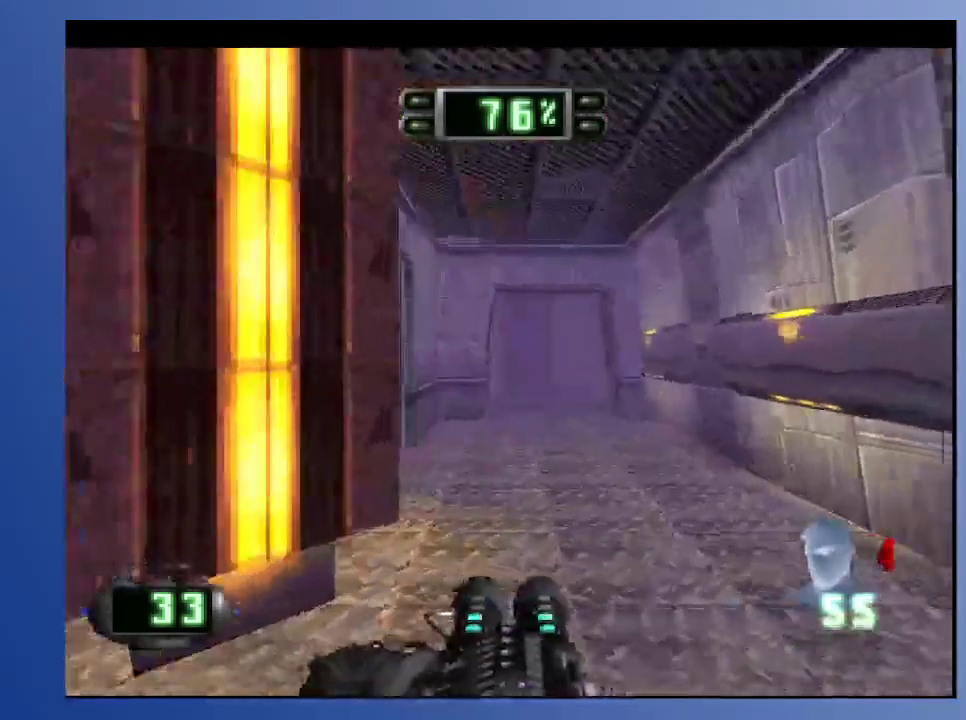
{"buttons": ["R2"], "left_stick": "down", "right_stick": "center", "events": [[50, "DPAD_LEFT", "up"], [100, "DPAD_LEFT", "down"], [317, "R2", "down"], [333, "DPAD_LEFT", "up"], [350, "DPAD_UP", "up"]]}
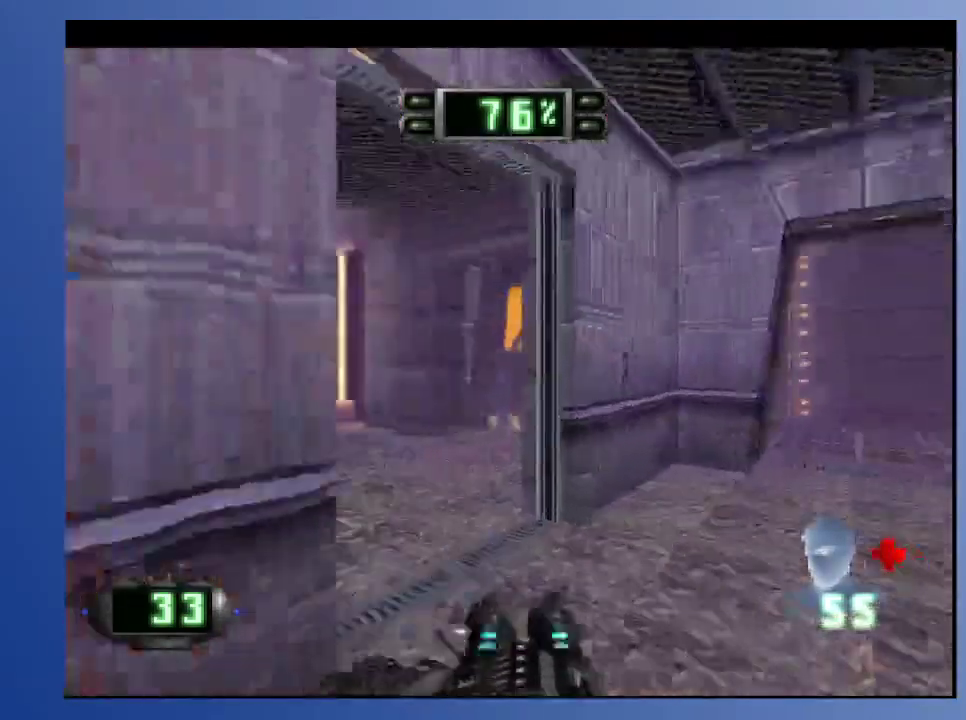
{"buttons": ["DPAD_LEFT"], "left_stick": "down", "right_stick": "center", "events": [[67, "DPAD_LEFT", "down"], [67, "DPAD_UP", "down"], [133, "R2", "up"], [433, "DPAD_UP", "up"], [450, "DPAD_LEFT", "up"], [483, "DPAD_LEFT", "down"]]}
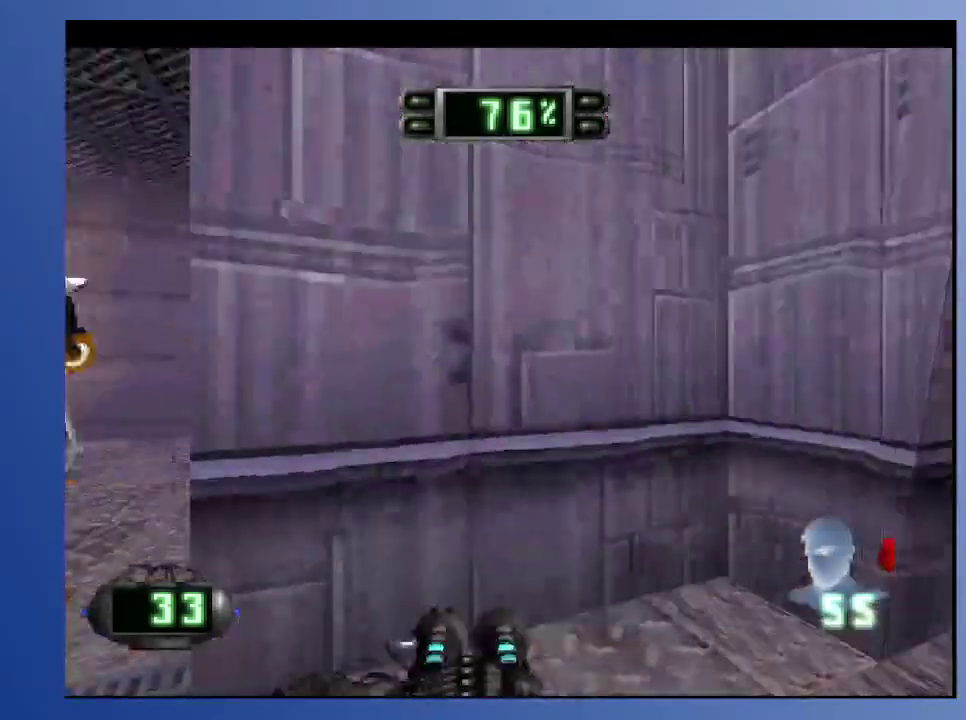
{"buttons": [], "left_stick": "down", "right_stick": "center", "events": [[67, "DPAD_DOWN", "down"], [283, "DPAD_LEFT", "up"], [300, "DPAD_DOWN", "up"]]}
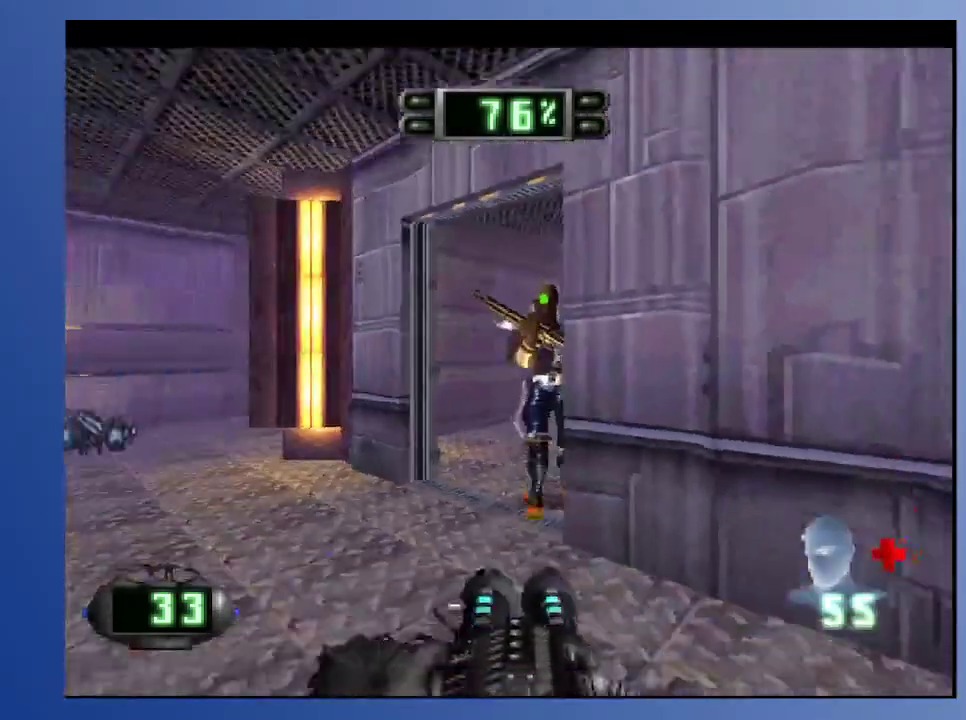
{"buttons": ["A", "L2", "DPAD_UP", "DPAD_LEFT"], "left_stick": "down", "right_stick": "center", "events": [[167, "DPAD_RIGHT", "down"], [217, "DPAD_UP", "down"], [300, "DPAD_RIGHT", "up"], [317, "DPAD_UP", "up"], [333, "DPAD_UP", "down"], [350, "DPAD_LEFT", "down"], [417, "L2", "down"], [483, "A", "down"]]}
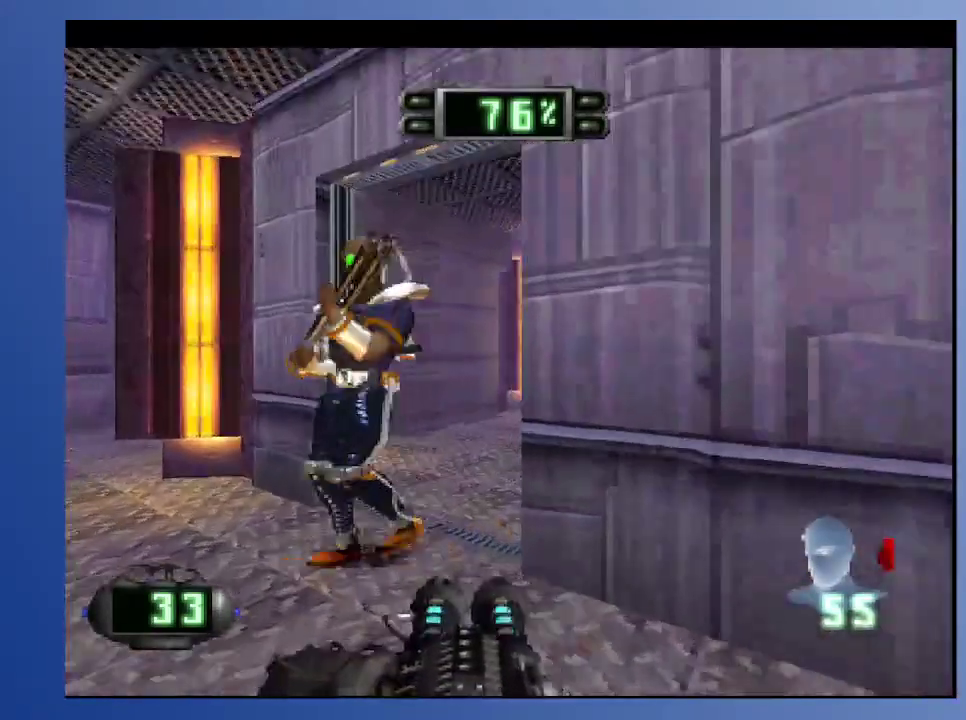
{"buttons": [], "left_stick": "down", "right_stick": "center", "events": [[150, "A", "up"], [167, "DPAD_UP", "up"], [200, "L2", "up"], [217, "DPAD_DOWN", "down"], [233, "DPAD_LEFT", "up"], [250, "DPAD_RIGHT", "down"], [450, "DPAD_DOWN", "up"], [467, "DPAD_RIGHT", "up"]]}
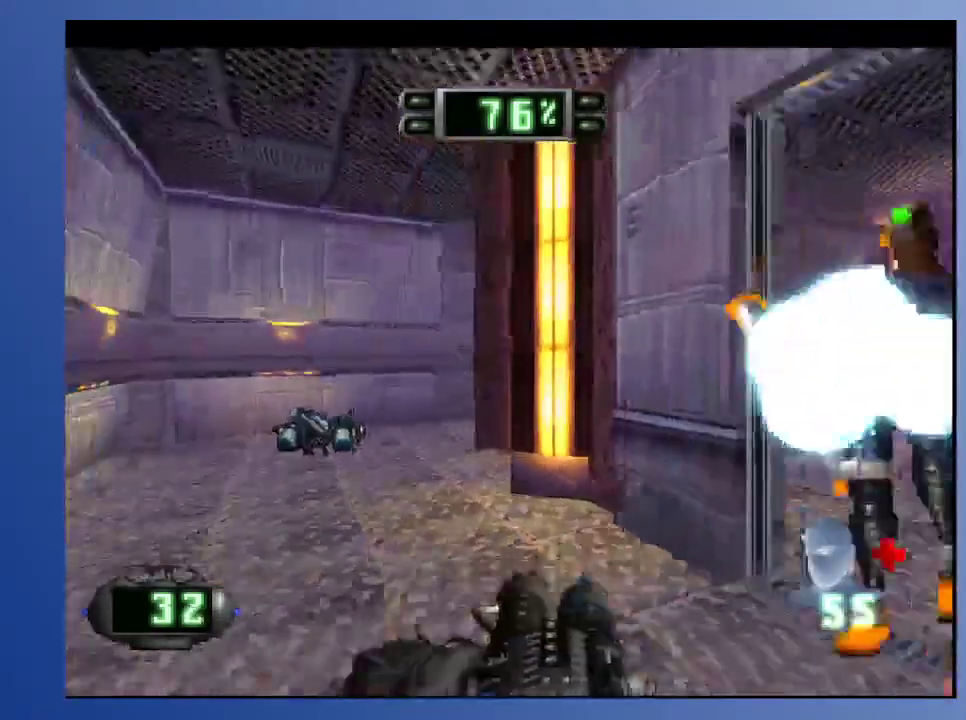
{"buttons": [], "left_stick": "down", "right_stick": "center", "events": [[117, "DPAD_RIGHT", "down"], [317, "DPAD_RIGHT", "up"]]}
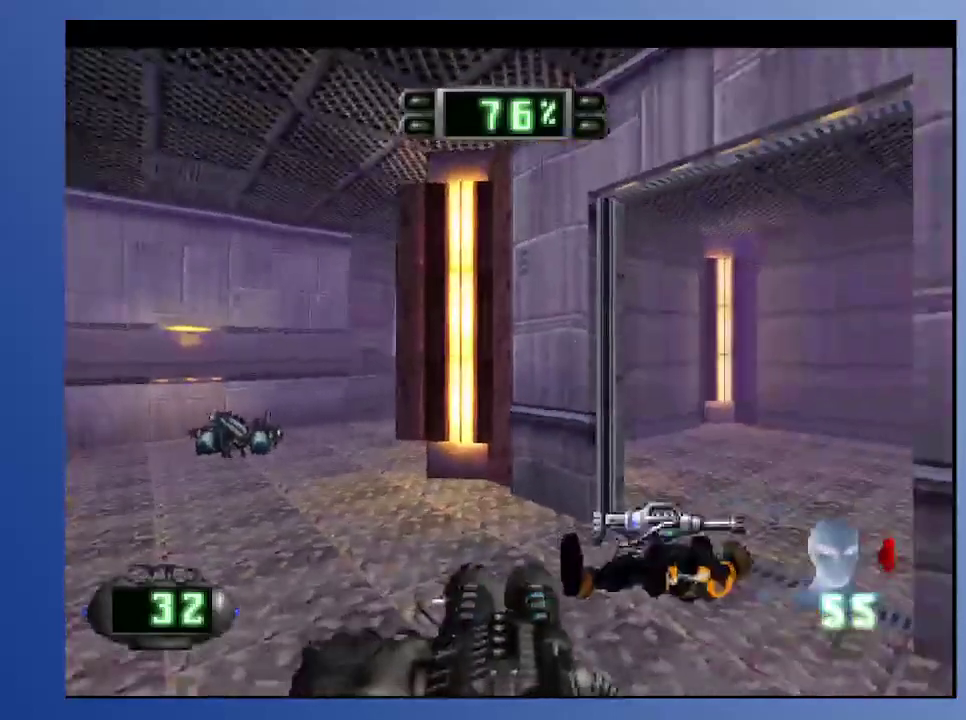
{"buttons": [], "left_stick": "down", "right_stick": "center", "events": [[50, "DPAD_RIGHT", "down"], [333, "DPAD_RIGHT", "up"]]}
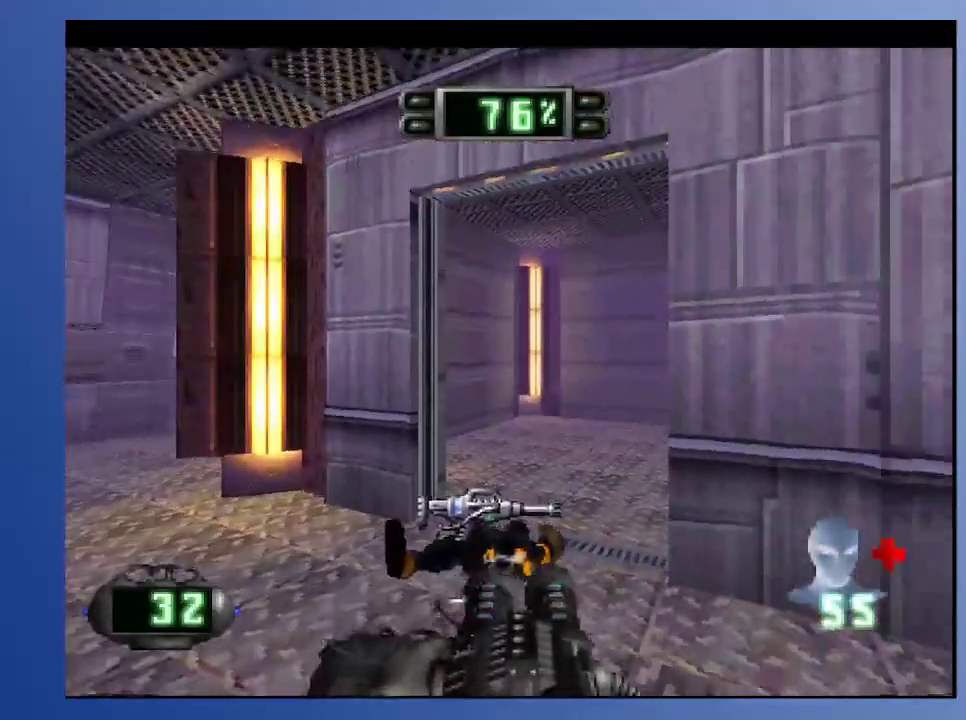
{"buttons": ["R1"], "left_stick": "down", "right_stick": "center", "events": [[183, "R1", "down"]]}
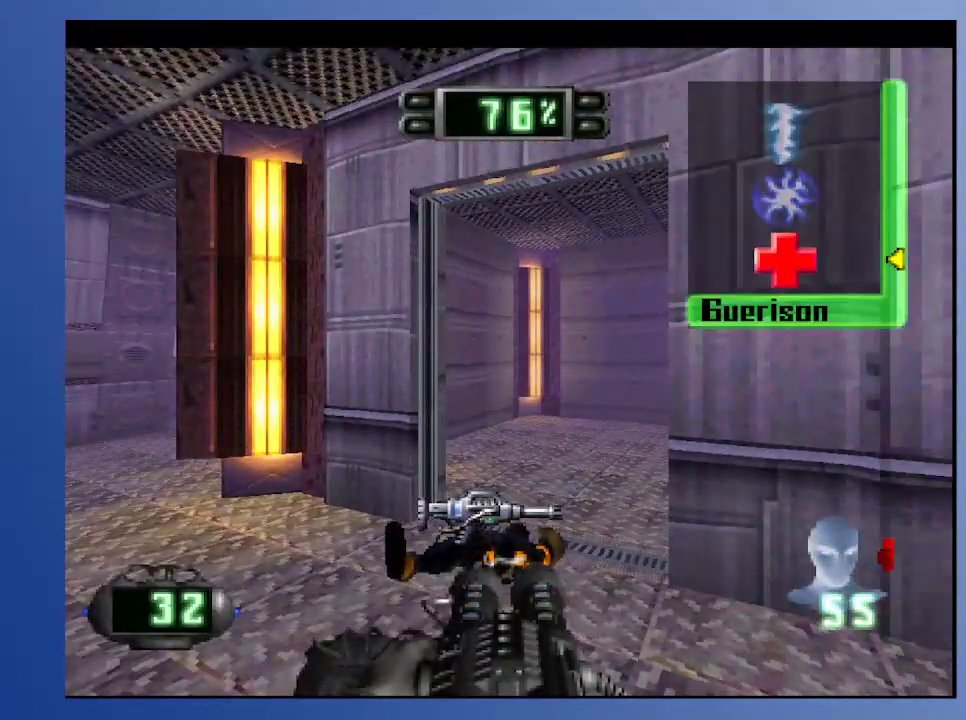
{"buttons": [], "left_stick": "down", "right_stick": "center", "events": [[83, "DPAD_UP", "down"], [267, "DPAD_UP", "up"], [433, "R1", "up"]]}
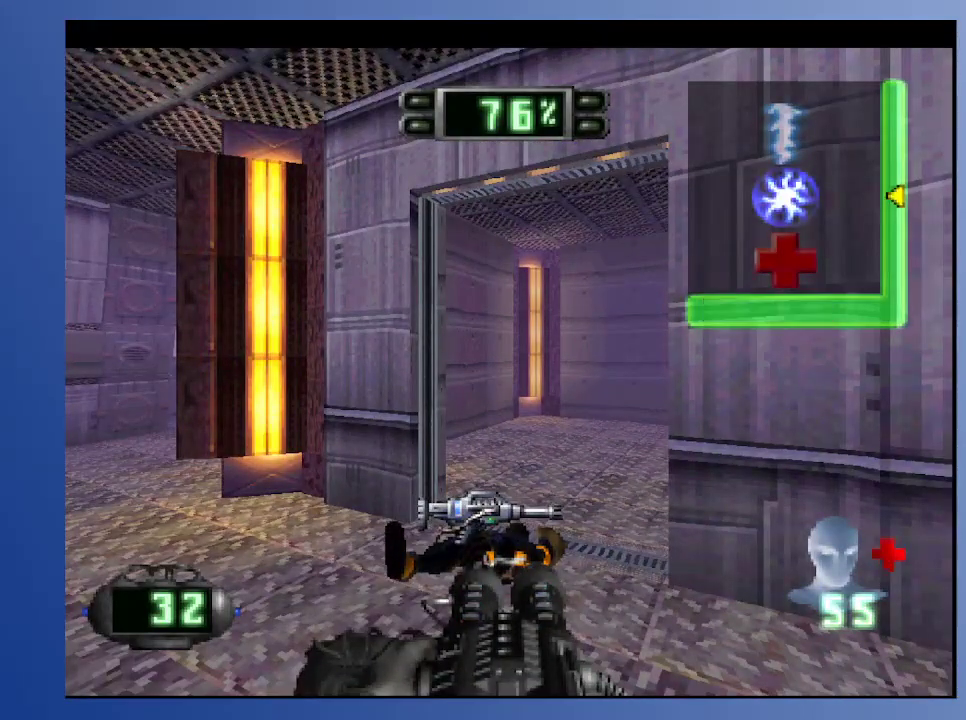
{"buttons": ["DPAD_UP", "DPAD_RIGHT"], "left_stick": "down", "right_stick": "center", "events": [[83, "DPAD_UP", "down"], [300, "DPAD_RIGHT", "down"]]}
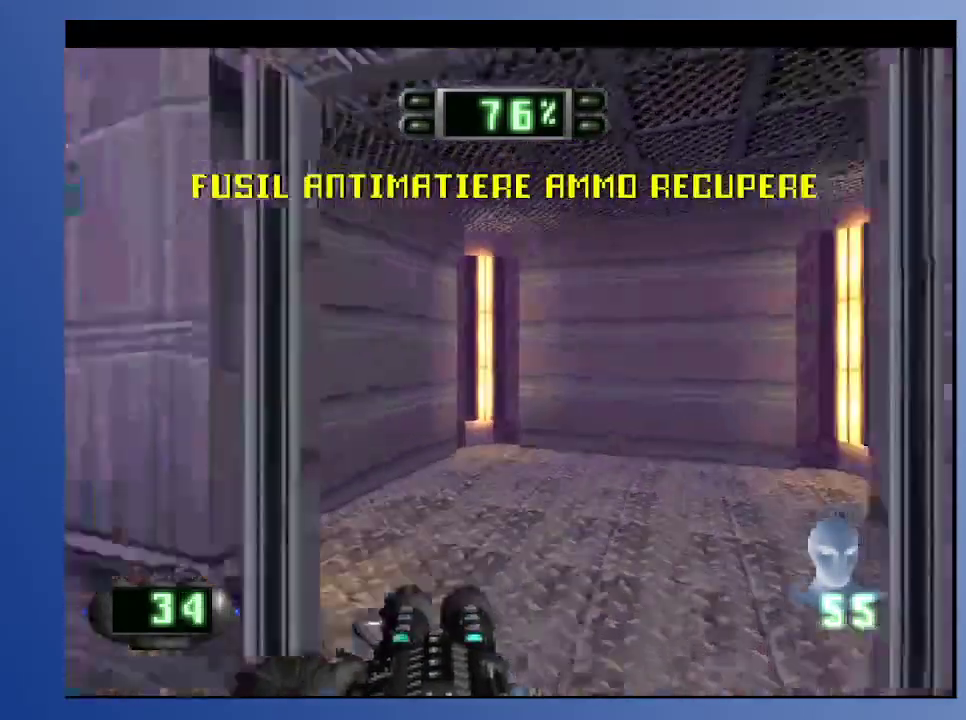
{"buttons": ["DPAD_DOWN"], "left_stick": "down", "right_stick": "center", "events": [[67, "DPAD_RIGHT", "up"], [67, "DPAD_UP", "up"], [217, "DPAD_RIGHT", "down"], [233, "DPAD_DOWN", "down"], [300, "DPAD_RIGHT", "up"]]}
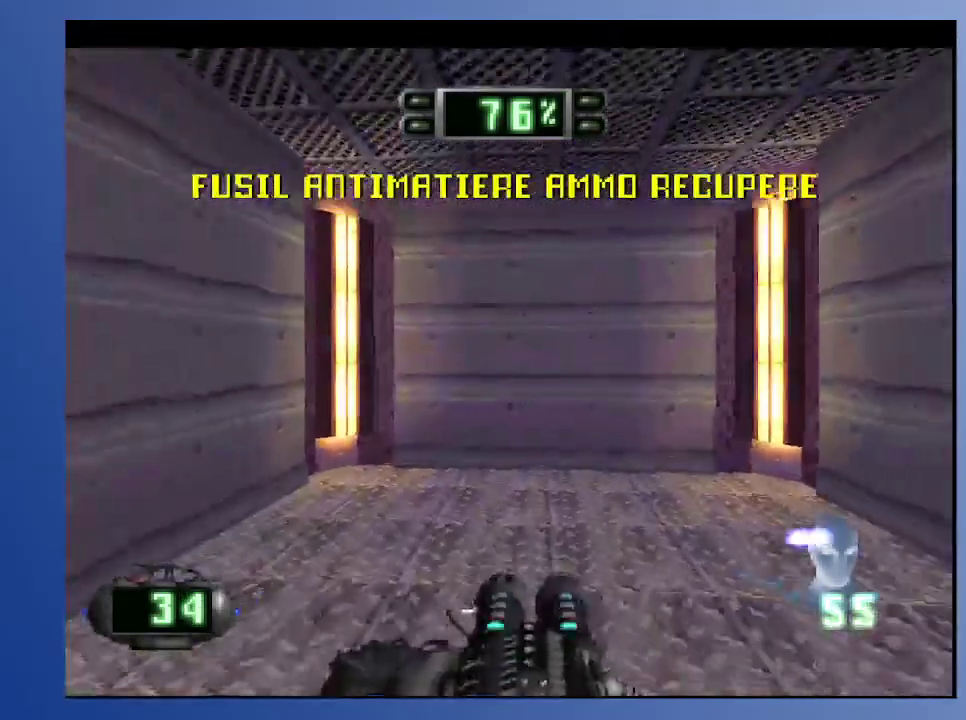
{"buttons": ["L2"], "left_stick": "down", "right_stick": "center", "events": [[117, "L2", "down"], [167, "DPAD_DOWN", "up"]]}
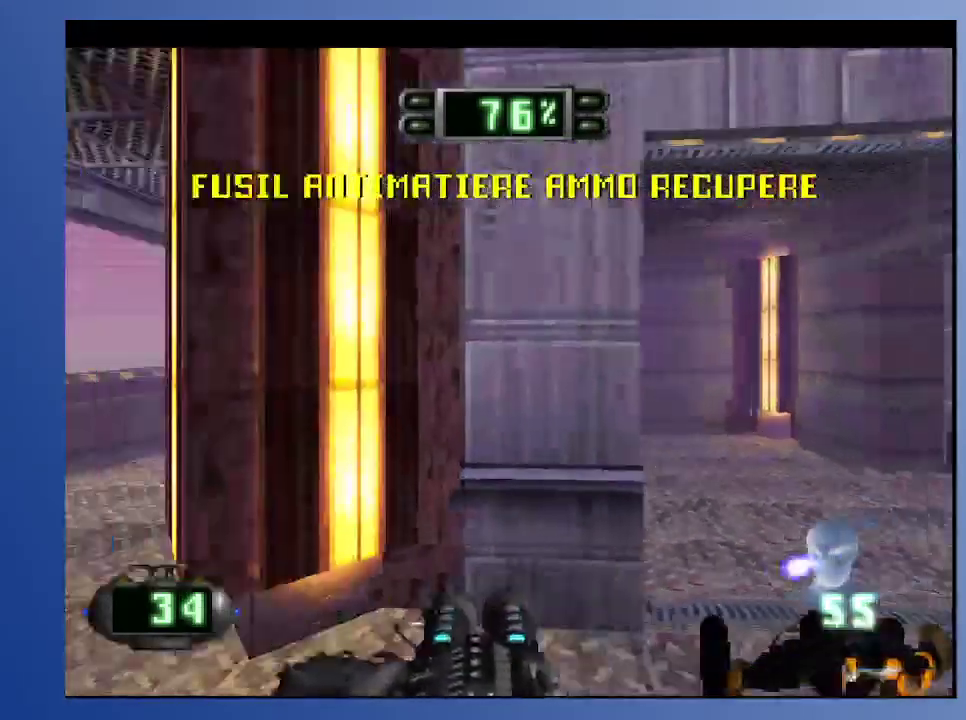
{"buttons": ["DPAD_UP", "DPAD_RIGHT"], "left_stick": "down", "right_stick": "center", "events": [[233, "DPAD_UP", "down"], [333, "L2", "up"], [383, "DPAD_RIGHT", "down"]]}
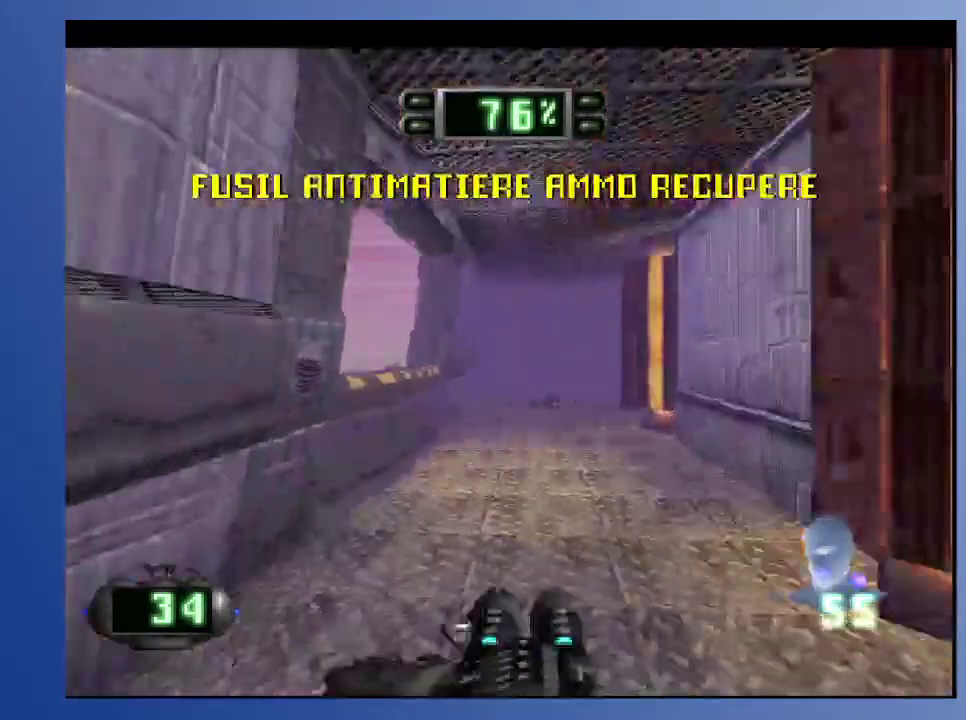
{"buttons": ["DPAD_UP", "DPAD_RIGHT"], "left_stick": "down", "right_stick": "center", "events": [[100, "DPAD_RIGHT", "up"], [267, "DPAD_RIGHT", "down"]]}
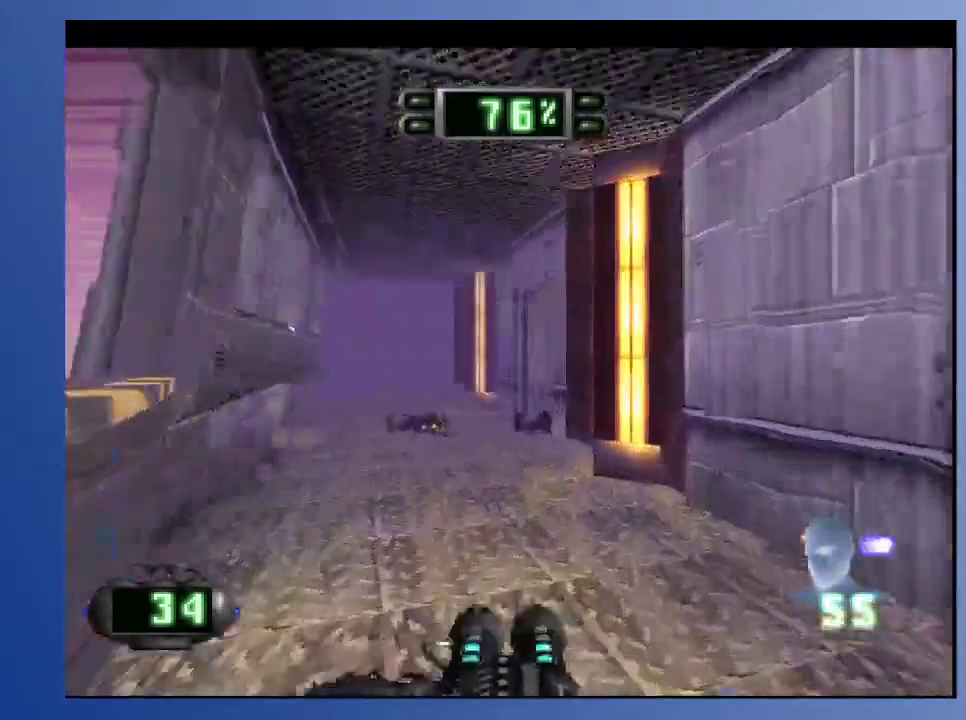
{"buttons": ["L2"], "left_stick": "down", "right_stick": "center", "events": [[17, "DPAD_RIGHT", "up"], [133, "DPAD_RIGHT", "down"], [300, "L2", "down"], [433, "DPAD_RIGHT", "up"], [433, "DPAD_UP", "up"]]}
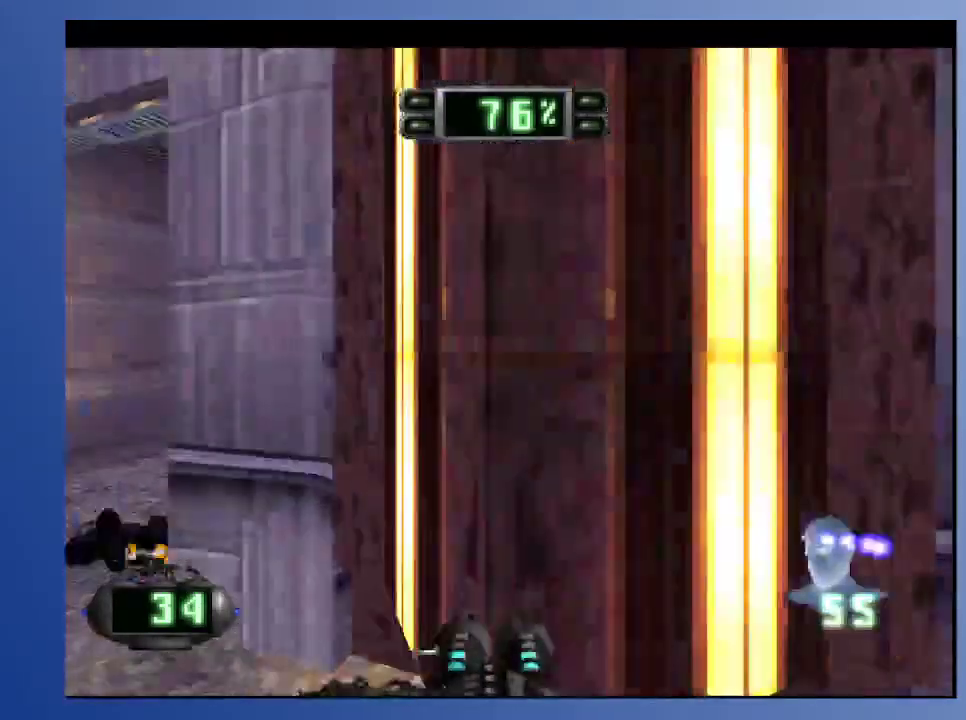
{"buttons": [], "left_stick": "down", "right_stick": "center", "events": [[233, "L2", "up"]]}
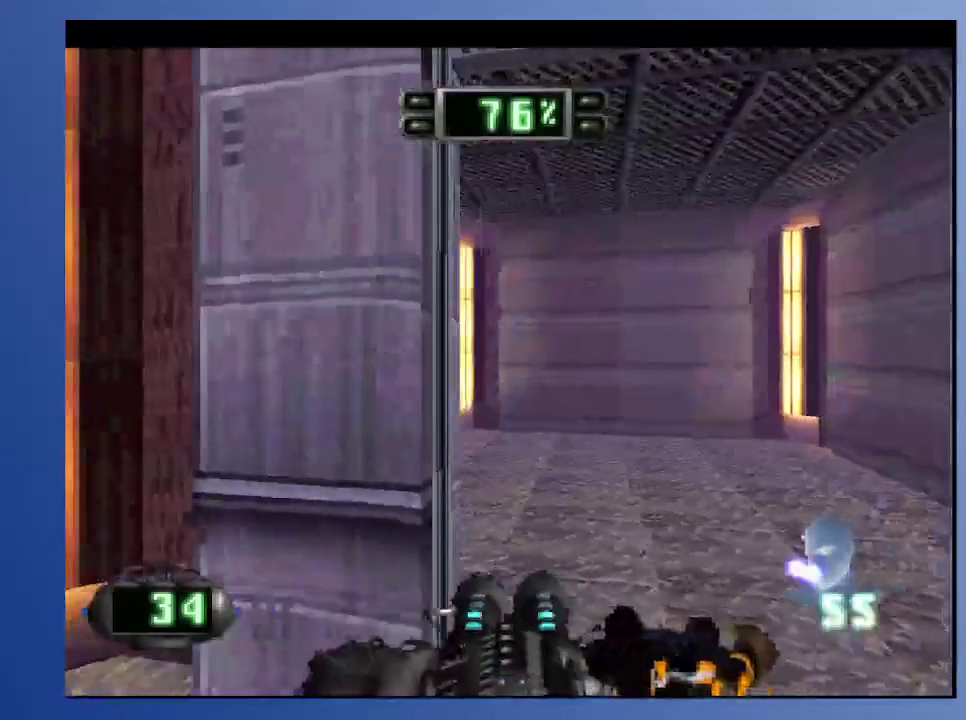
{"buttons": [], "left_stick": "down", "right_stick": "center", "events": []}
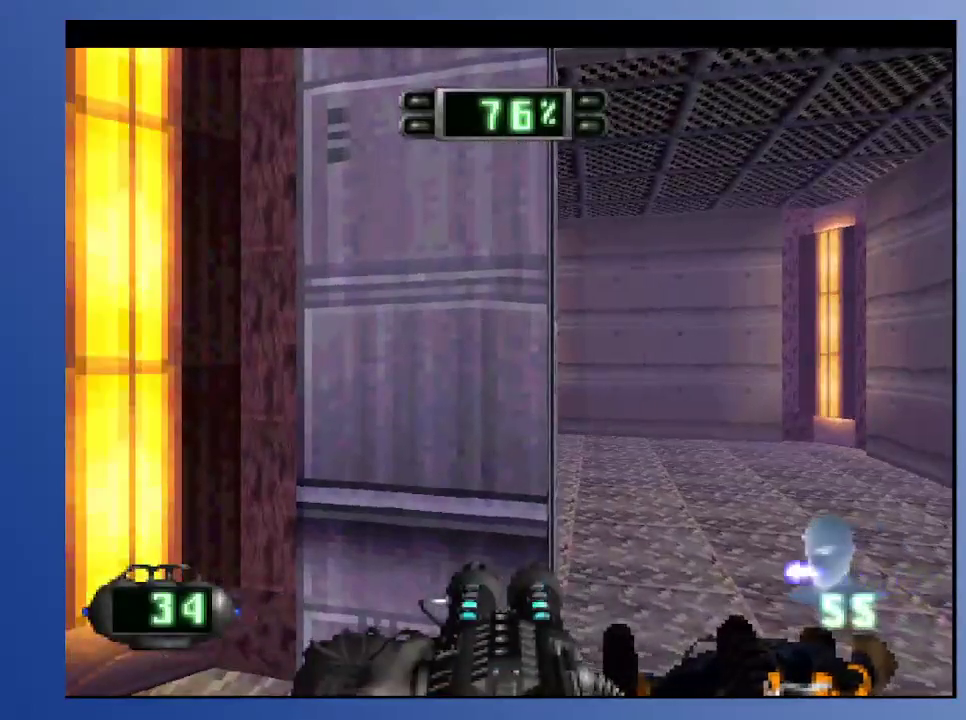
{"buttons": [], "left_stick": "down", "right_stick": "center", "events": []}
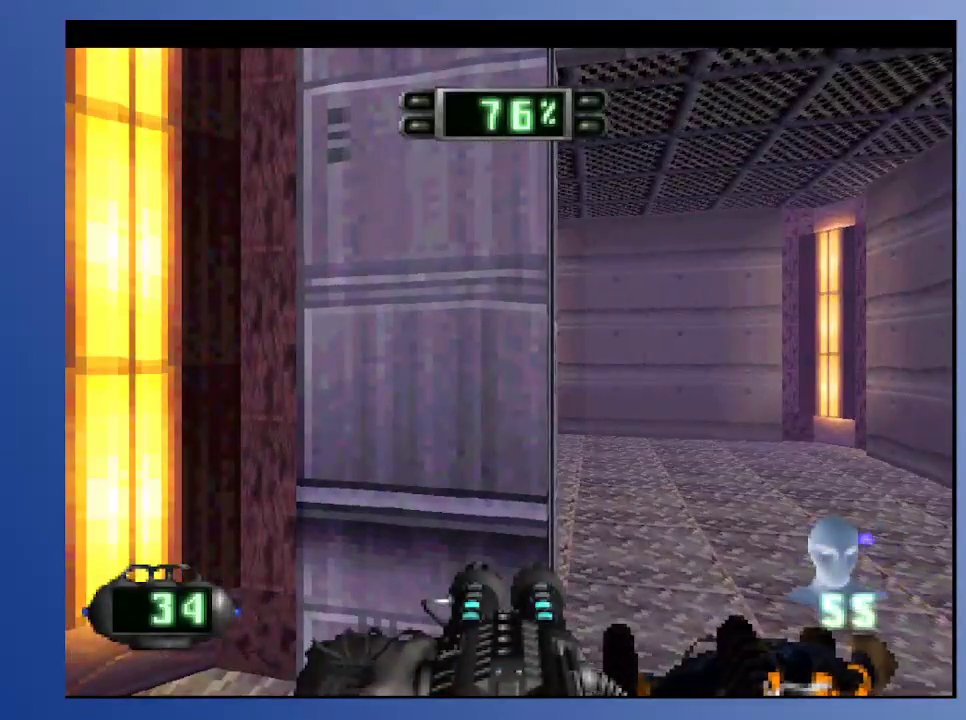
{"buttons": [], "left_stick": "down", "right_stick": "center", "events": []}
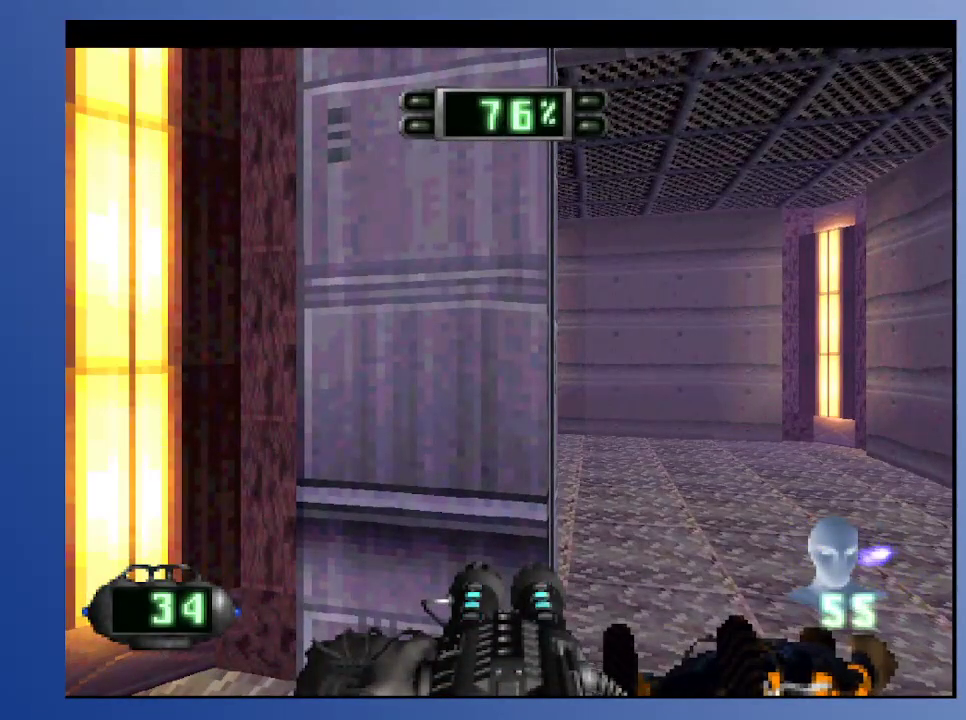
{"buttons": [], "left_stick": "down", "right_stick": "center", "events": []}
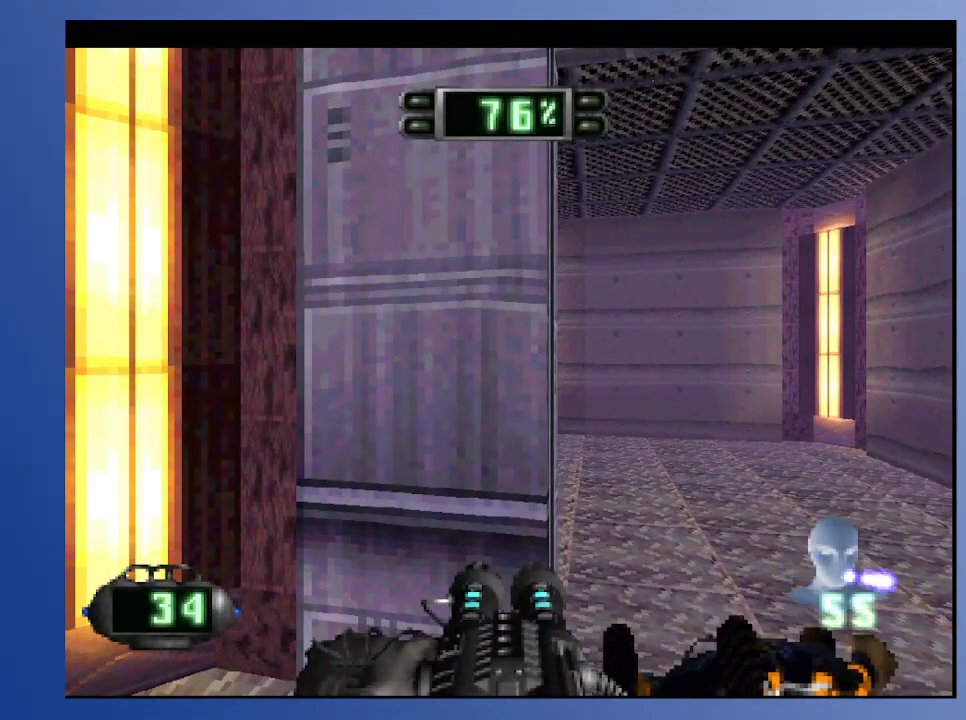
{"buttons": [], "left_stick": "down", "right_stick": "center", "events": []}
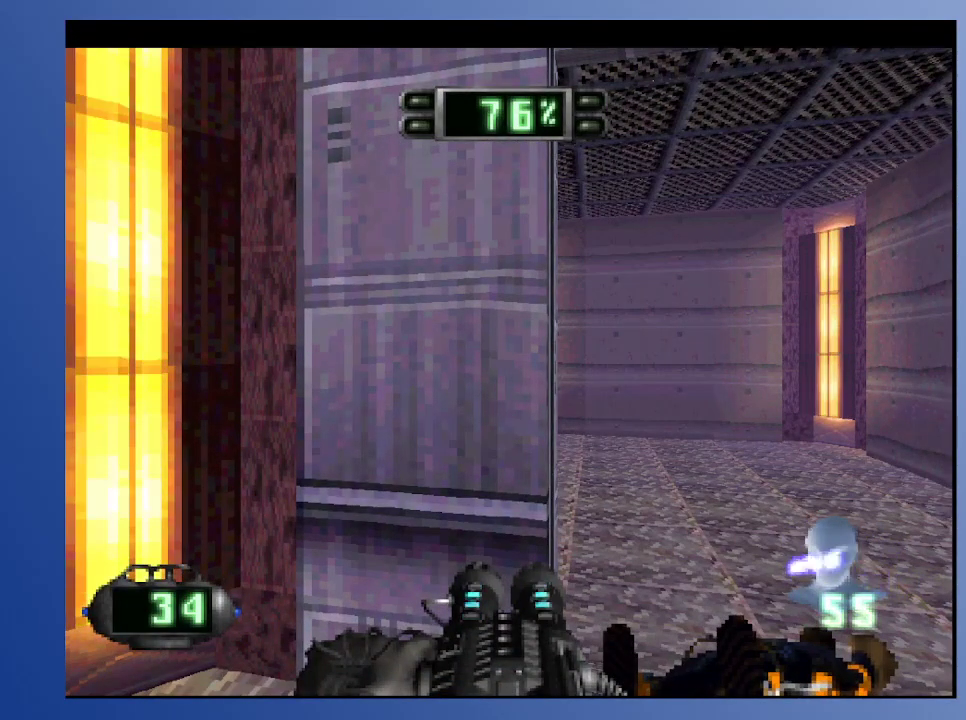
{"buttons": [], "left_stick": "down", "right_stick": "center", "events": []}
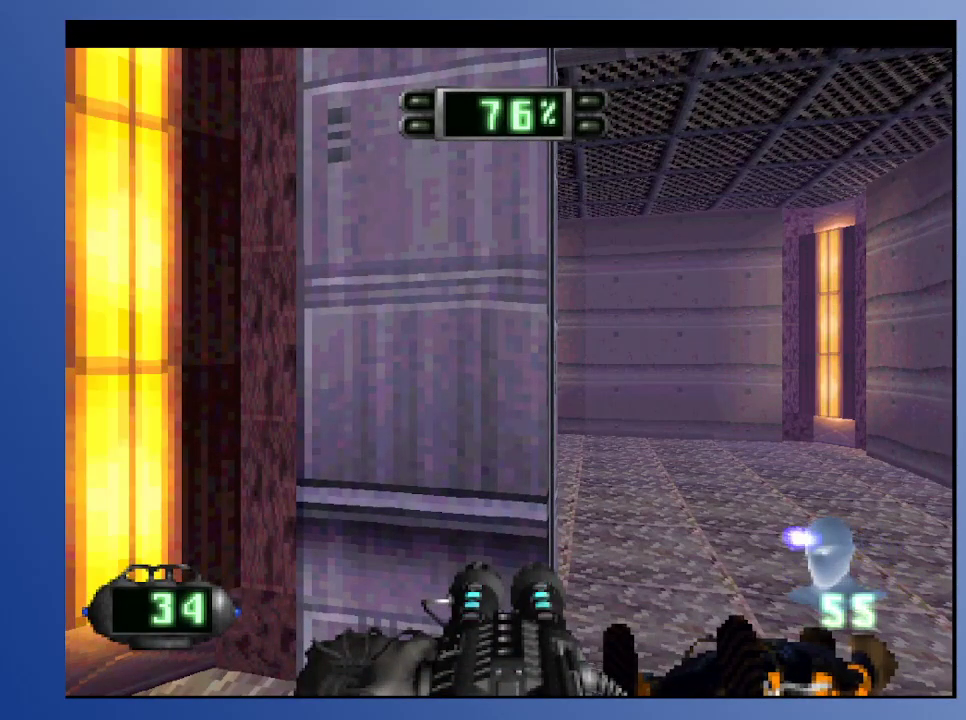
{"buttons": [], "left_stick": "down", "right_stick": "center", "events": []}
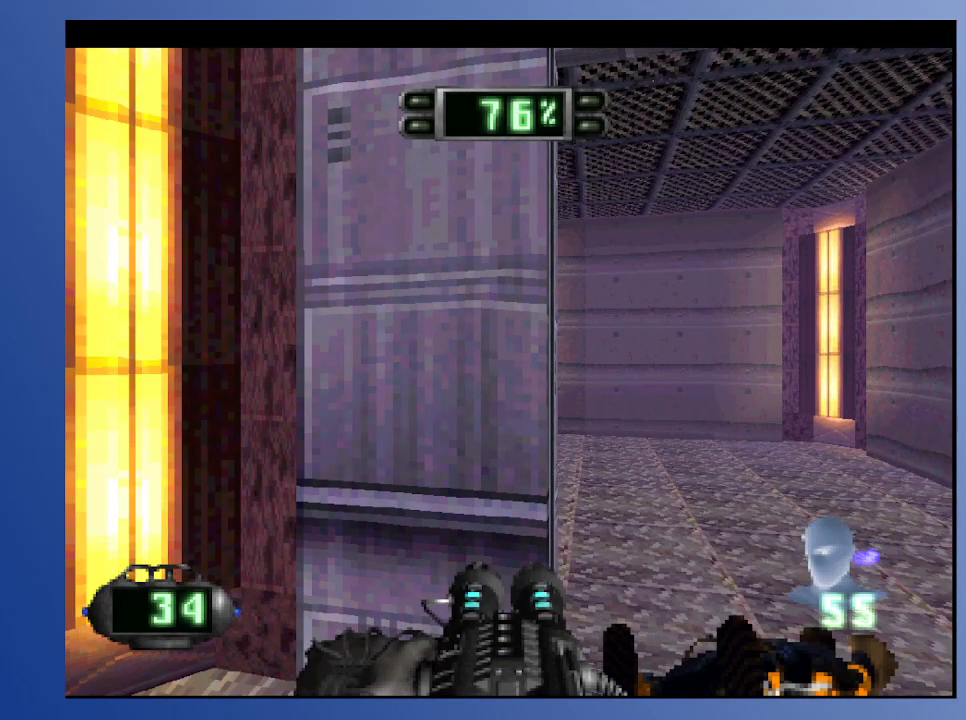
{"buttons": [], "left_stick": "down", "right_stick": "center", "events": []}
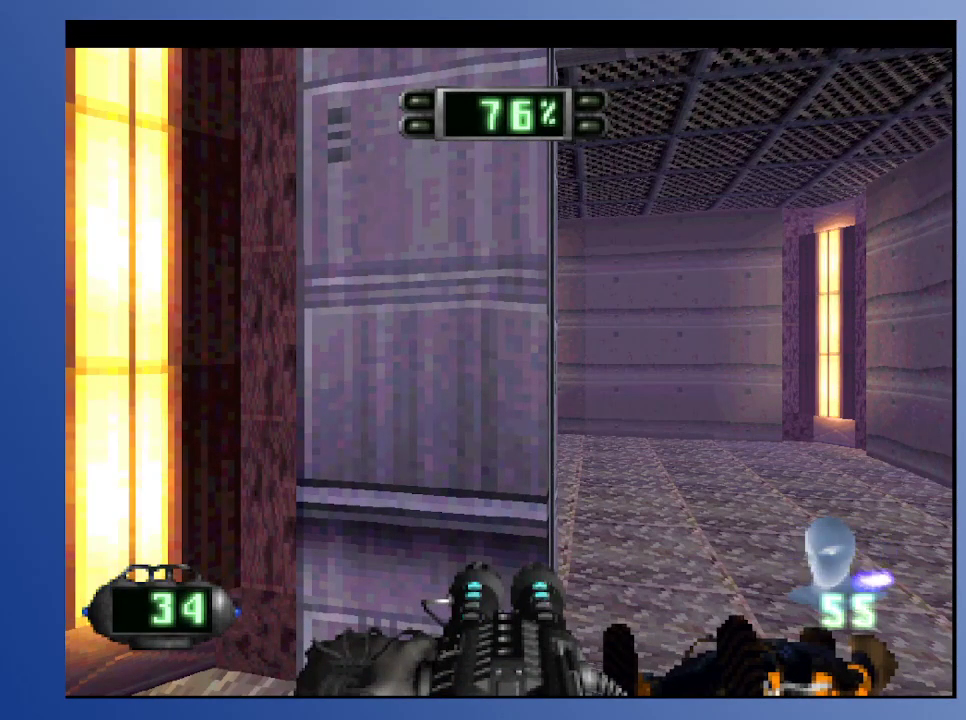
{"buttons": [], "left_stick": "down", "right_stick": "center", "events": []}
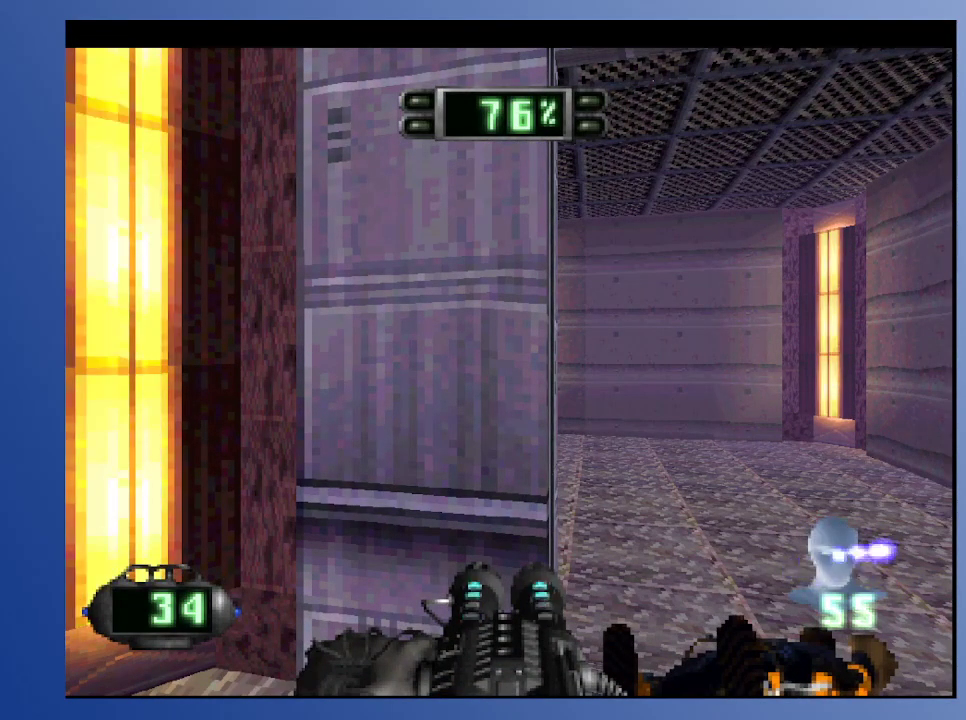
{"buttons": [], "left_stick": "down", "right_stick": "center", "events": []}
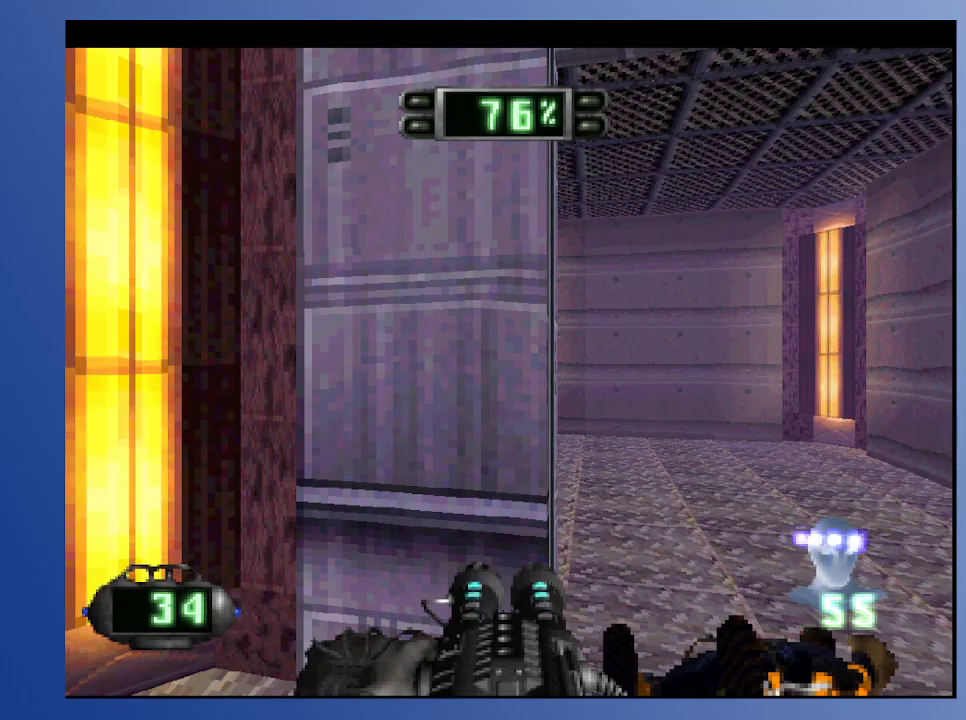
{"buttons": [], "left_stick": "down", "right_stick": "center", "events": [[133, "DPAD_RIGHT", "down"], [233, "DPAD_RIGHT", "up"]]}